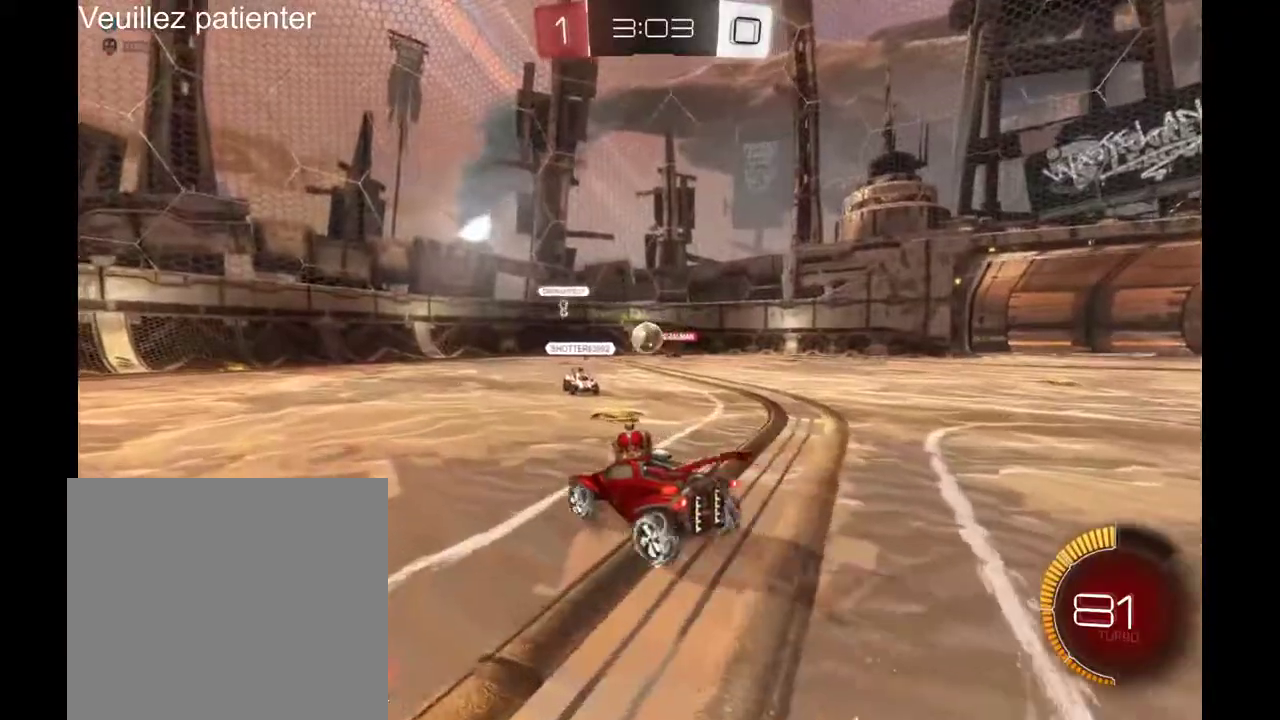
Gameplay with a controller (Xbox layout); each line is a JSON object with the inputs held at the frame after it. "events" lists button and stick changes between this image and that frame as [ms after this image, input, new state], when the widget could be followed in between. Not read: R2.
{"buttons": [], "left_stick": "left", "right_stick": "center", "events": [[233, "left_stick", "left"]]}
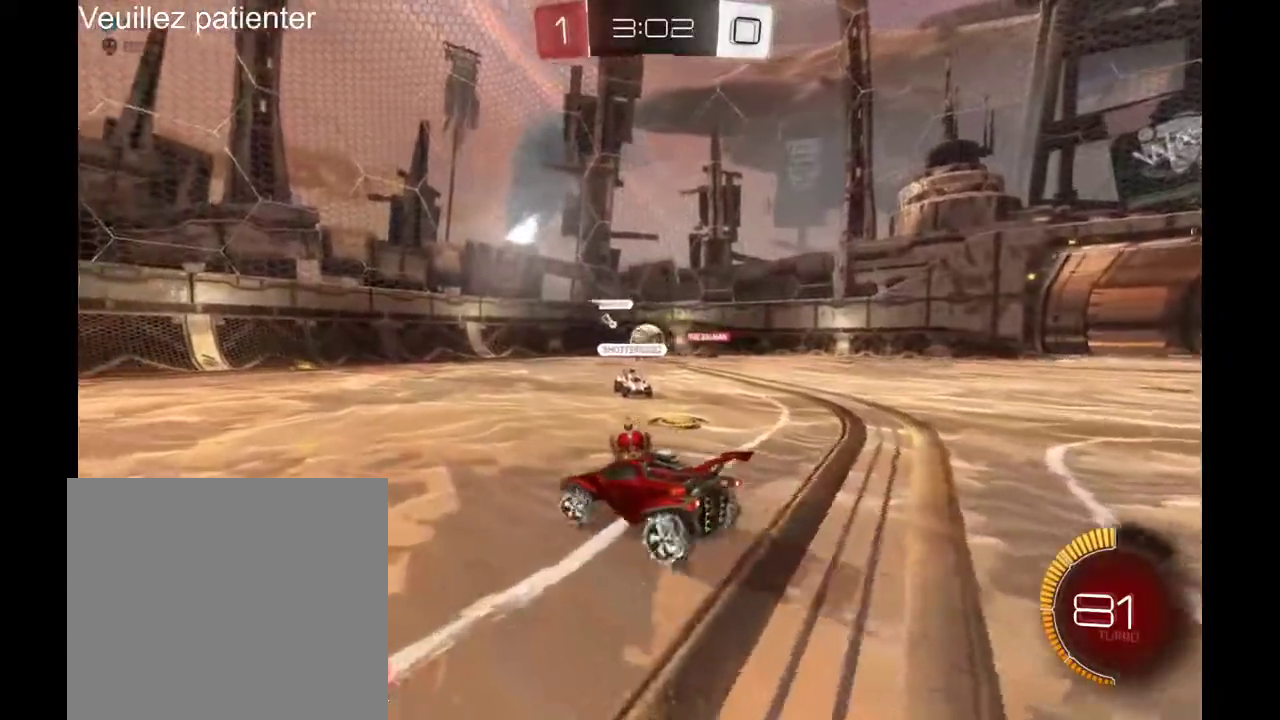
{"buttons": [], "left_stick": "center", "right_stick": "center", "events": [[33, "left_stick", "center"], [233, "left_stick", "right"], [400, "left_stick", "center"]]}
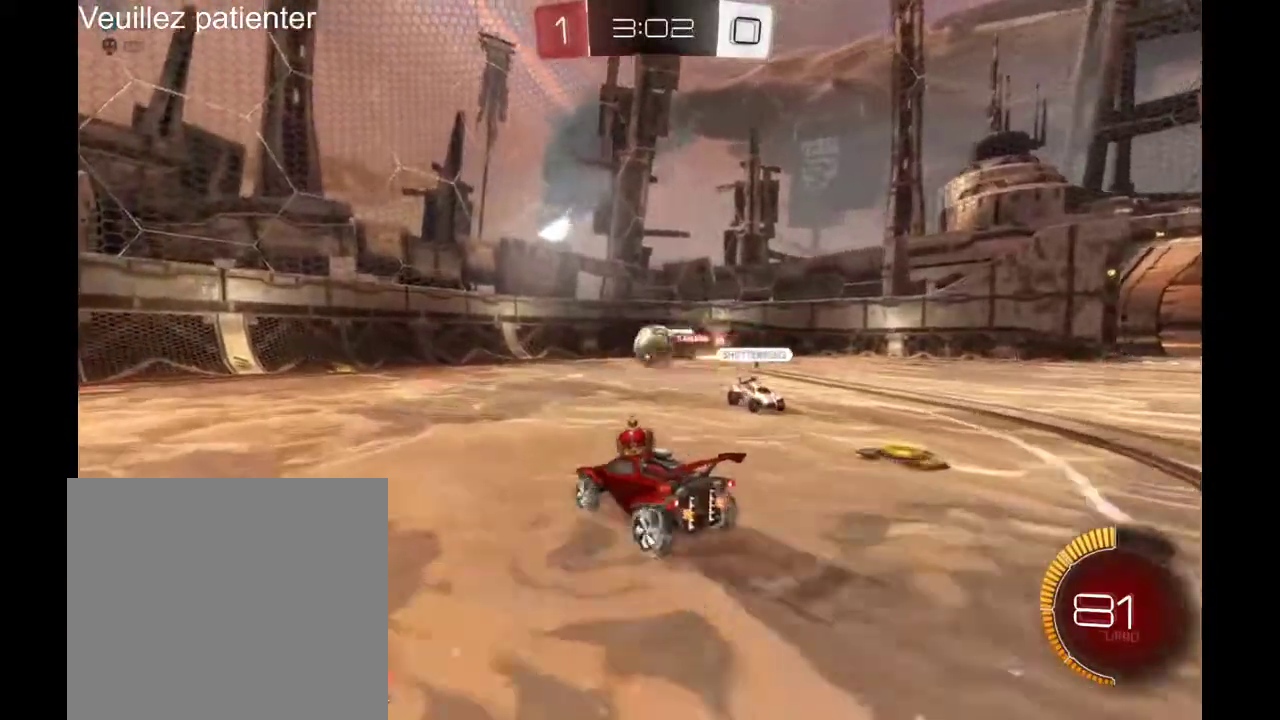
{"buttons": [], "left_stick": "right", "right_stick": "center", "events": [[467, "left_stick", "right"]]}
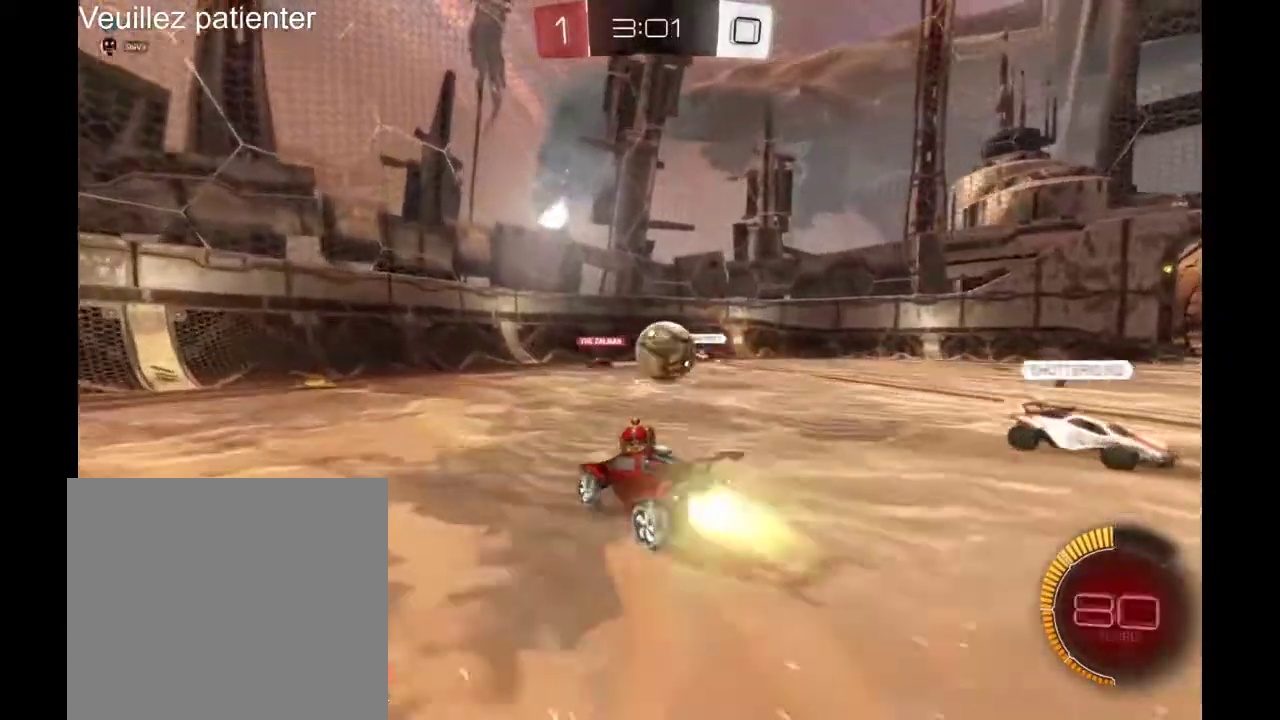
{"buttons": ["A"], "left_stick": "up-right", "right_stick": "center", "events": [[333, "A", "down"], [333, "left_stick", "up"], [433, "A", "up"], [500, "A", "down"], [500, "left_stick", "up-right"]]}
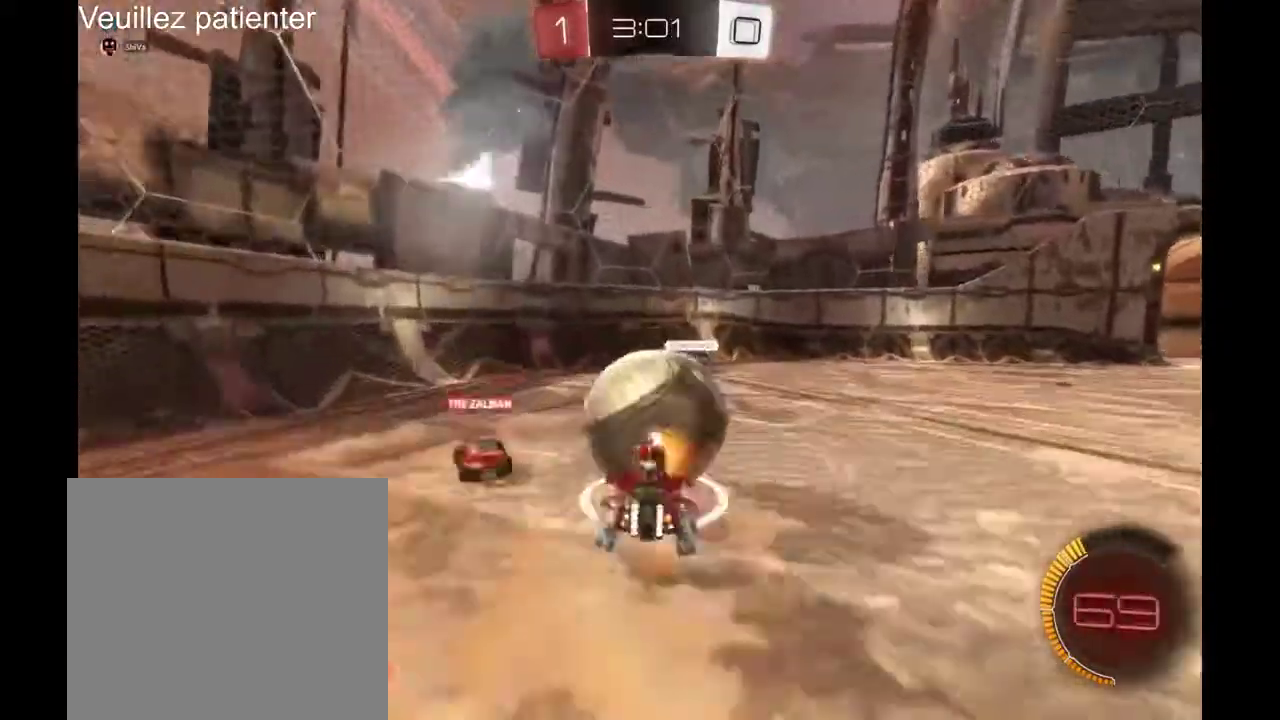
{"buttons": [], "left_stick": "center", "right_stick": "center", "events": [[67, "left_stick", "center"], [100, "A", "up"]]}
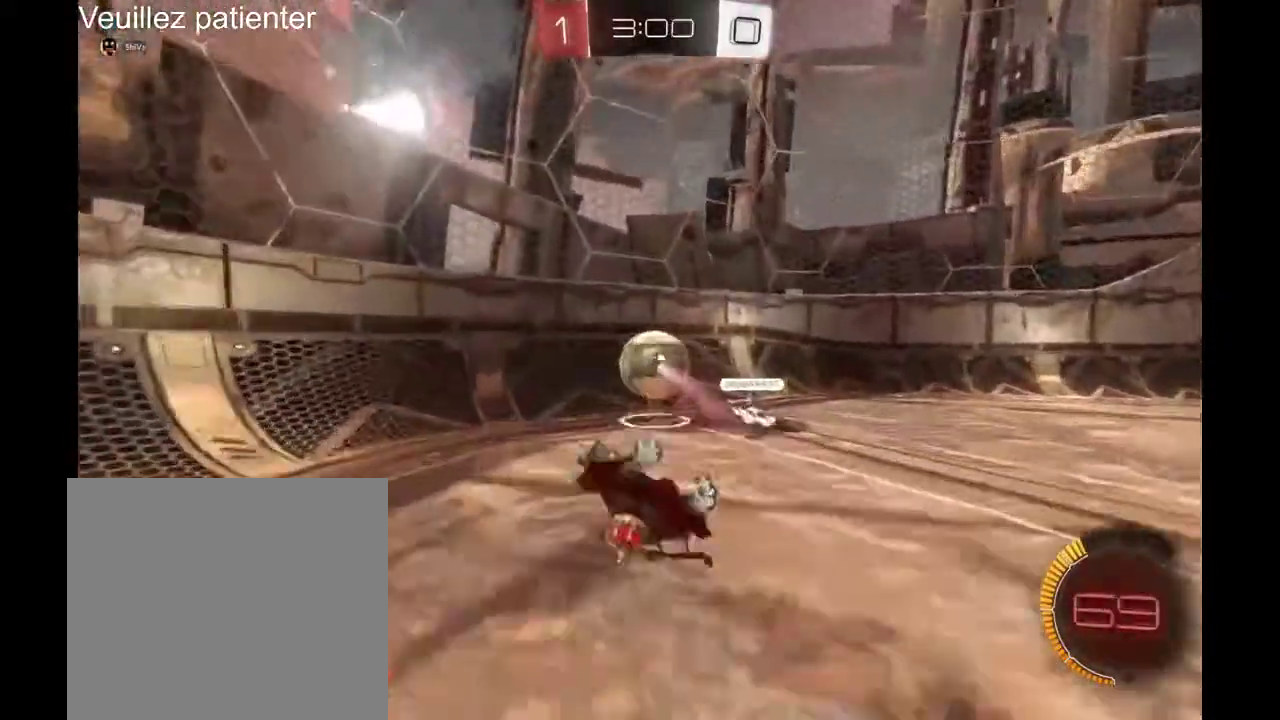
{"buttons": [], "left_stick": "right", "right_stick": "center", "events": [[467, "left_stick", "right"]]}
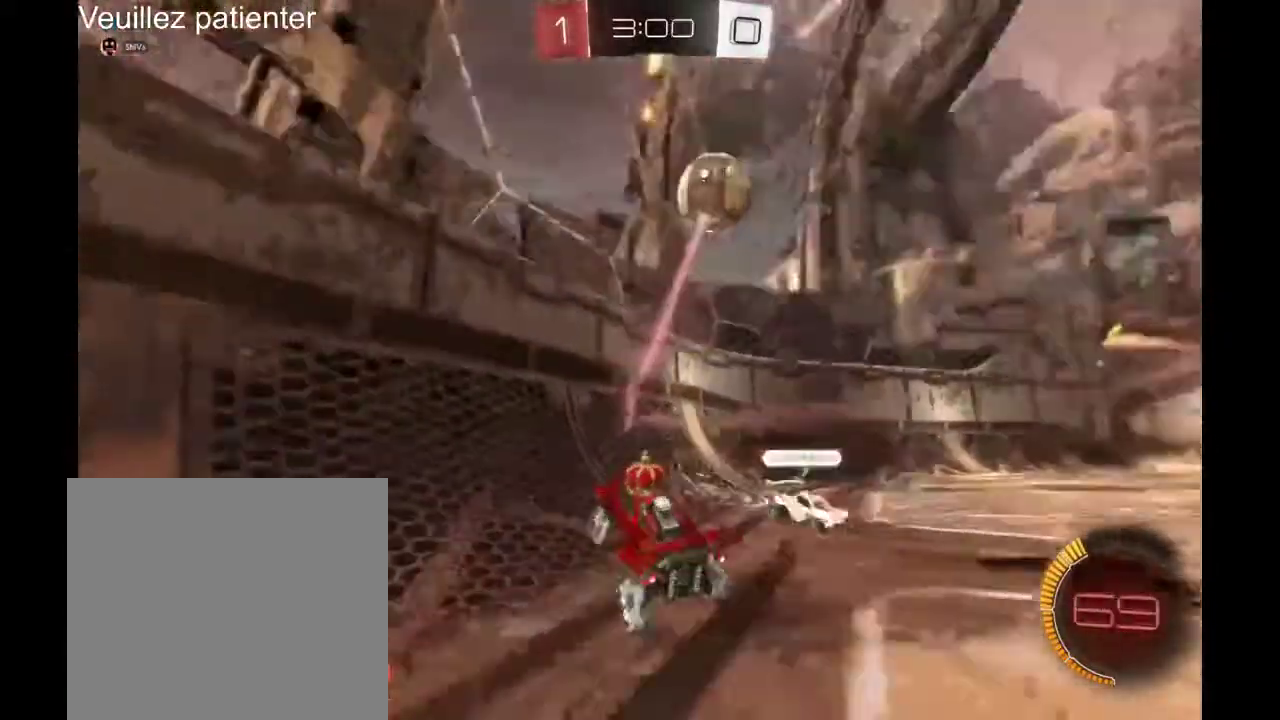
{"buttons": [], "left_stick": "center", "right_stick": "center", "events": [[433, "left_stick", "center"]]}
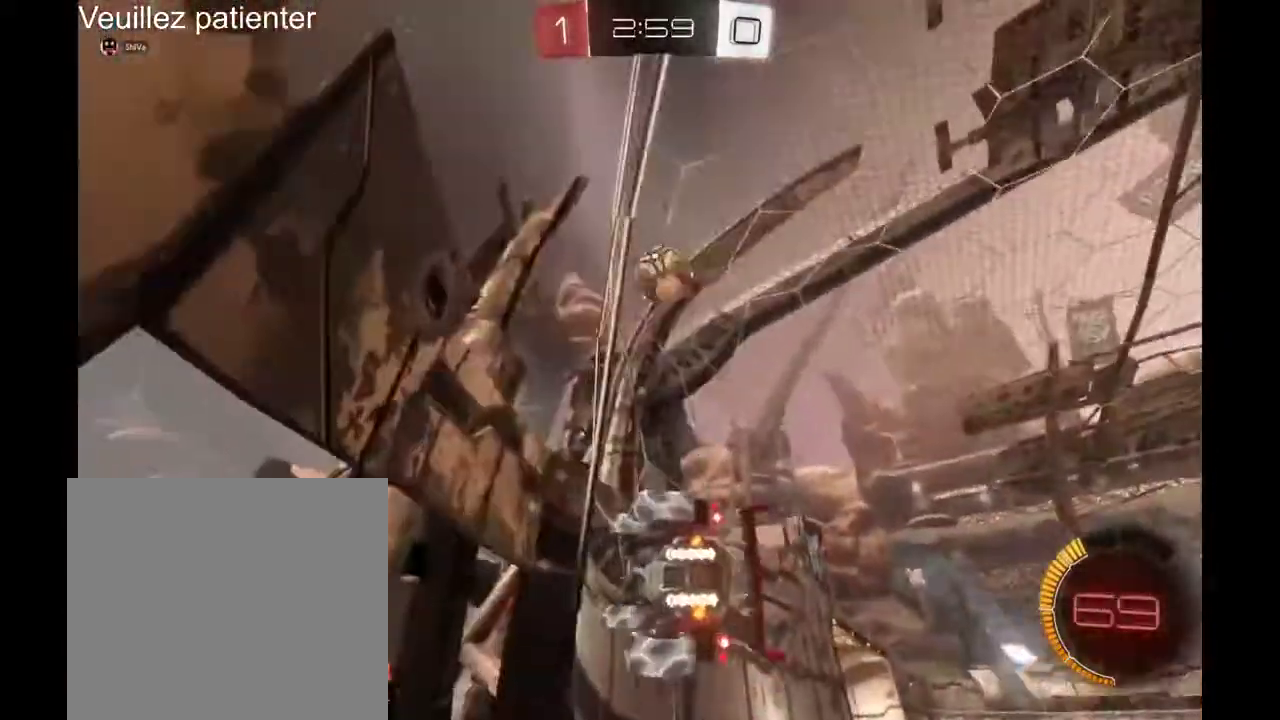
{"buttons": [], "left_stick": "right", "right_stick": "center", "events": [[100, "left_stick", "right"]]}
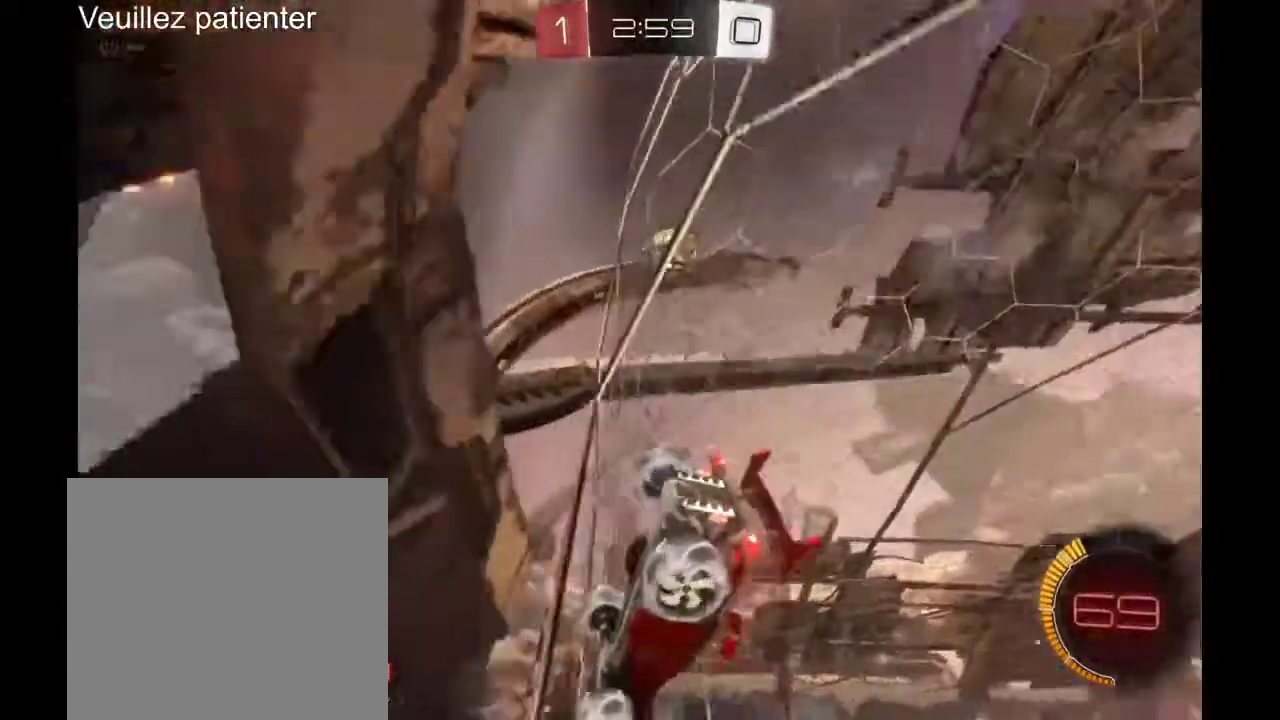
{"buttons": [], "left_stick": "right", "right_stick": "center", "events": [[33, "left_stick", "center"], [200, "left_stick", "right"]]}
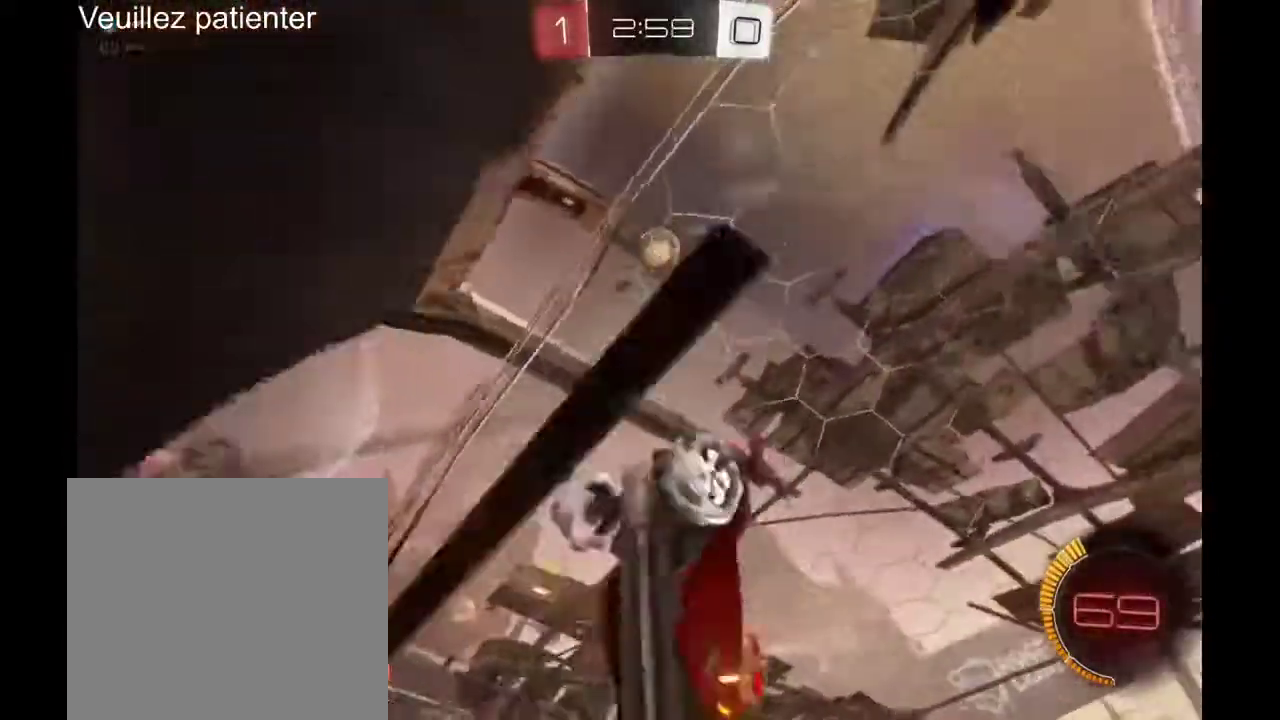
{"buttons": [], "left_stick": "center", "right_stick": "center", "events": [[233, "Y", "down"], [300, "Y", "up"], [400, "left_stick", "center"]]}
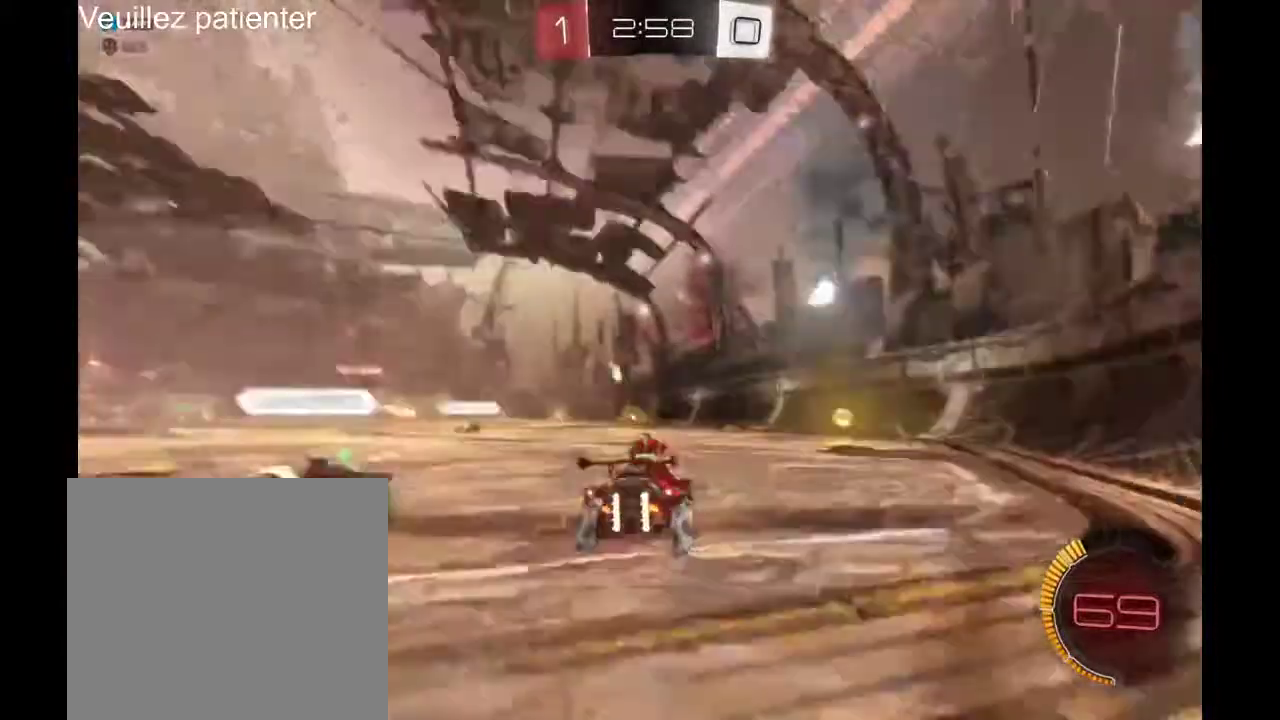
{"buttons": [], "left_stick": "left", "right_stick": "center", "events": [[233, "left_stick", "left"], [400, "Y", "down"], [467, "Y", "up"]]}
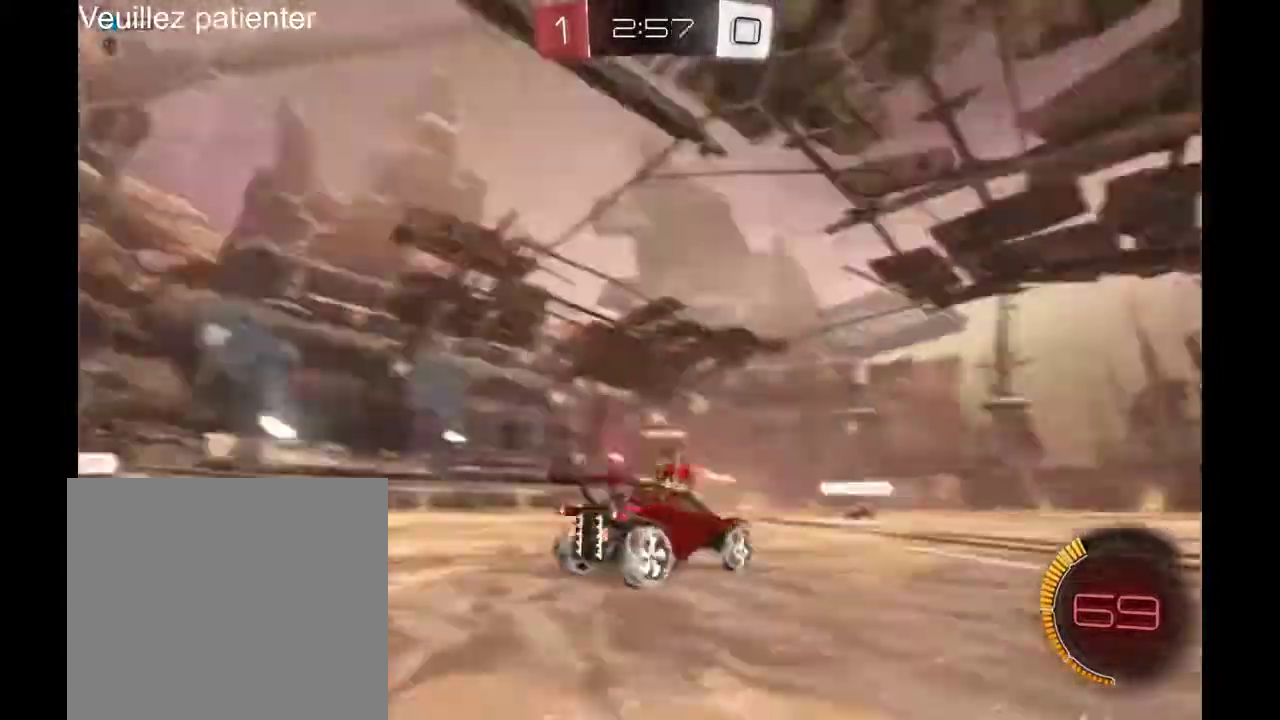
{"buttons": [], "left_stick": "left", "right_stick": "center", "events": [[167, "L2", "down"], [333, "L2", "up"]]}
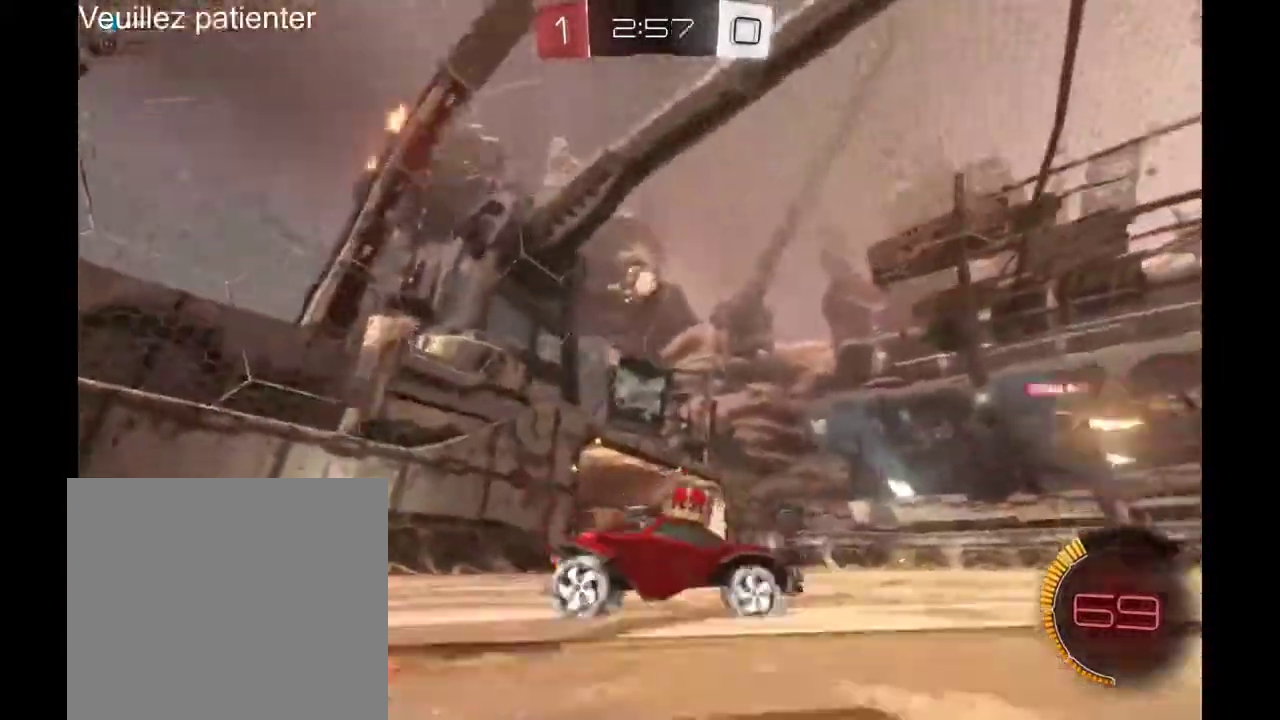
{"buttons": [], "left_stick": "center", "right_stick": "center", "events": [[467, "left_stick", "center"]]}
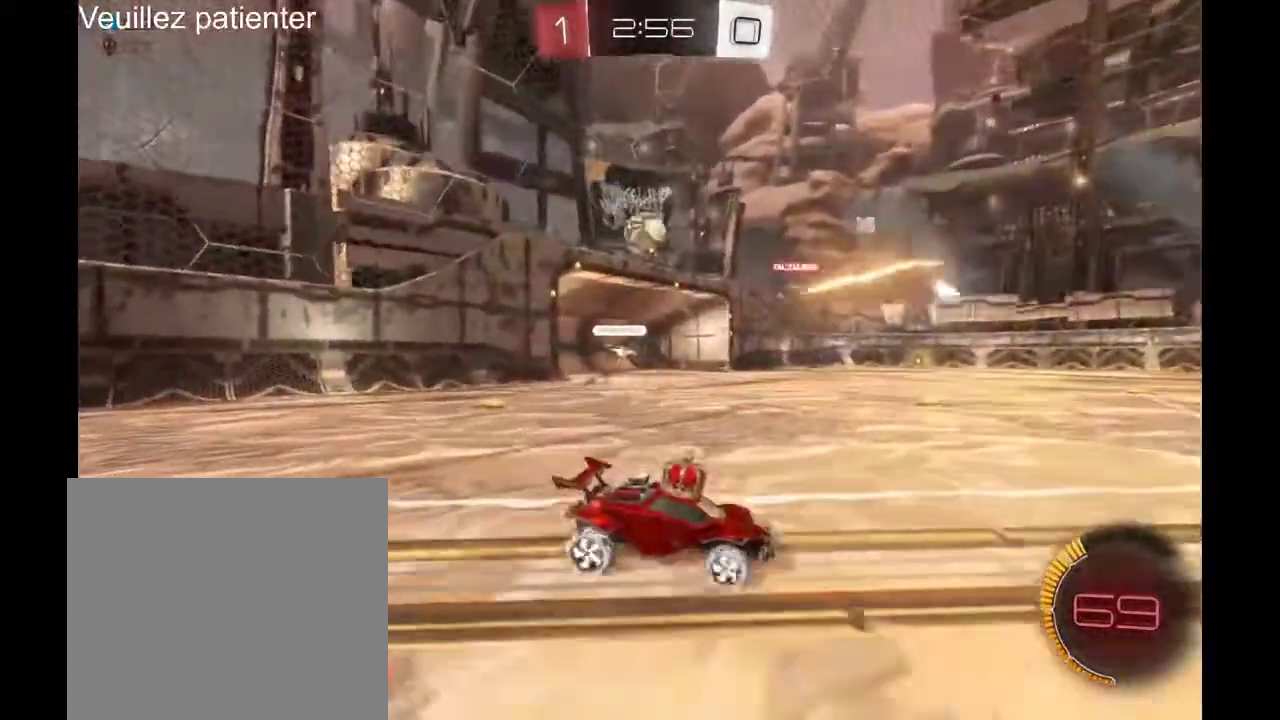
{"buttons": [], "left_stick": "center", "right_stick": "center", "events": []}
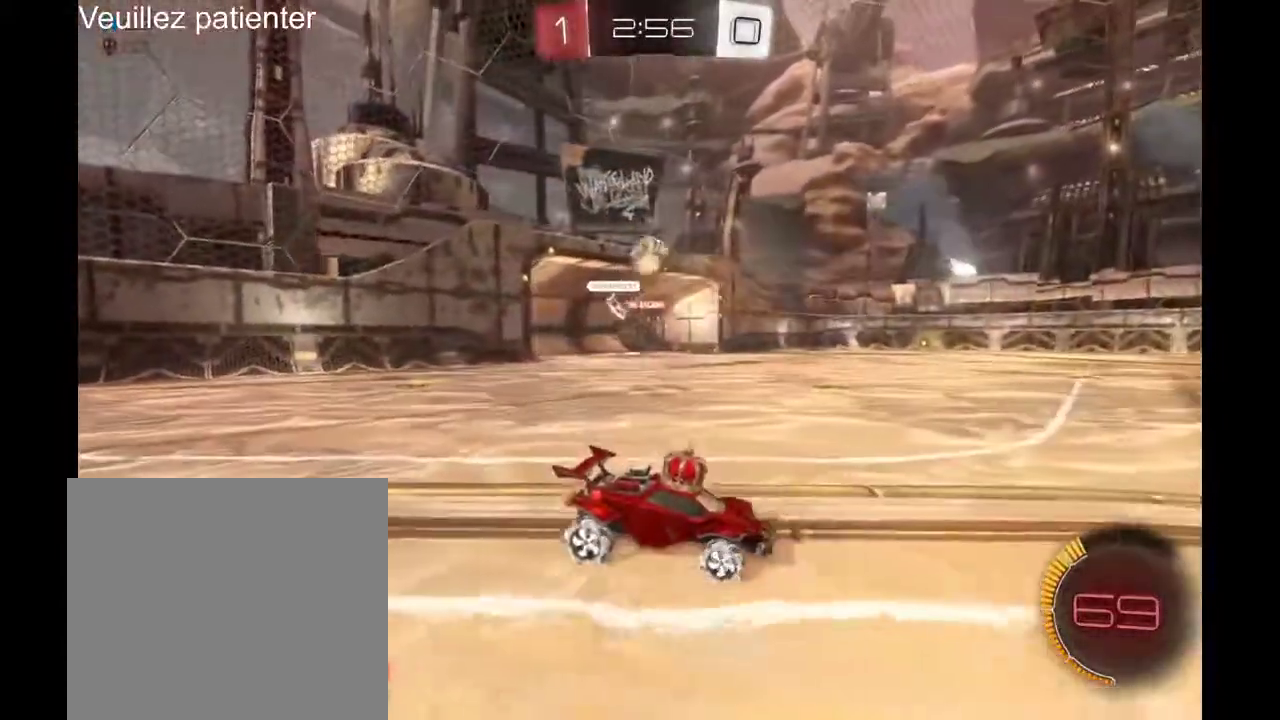
{"buttons": [], "left_stick": "left", "right_stick": "center", "events": [[333, "left_stick", "left"]]}
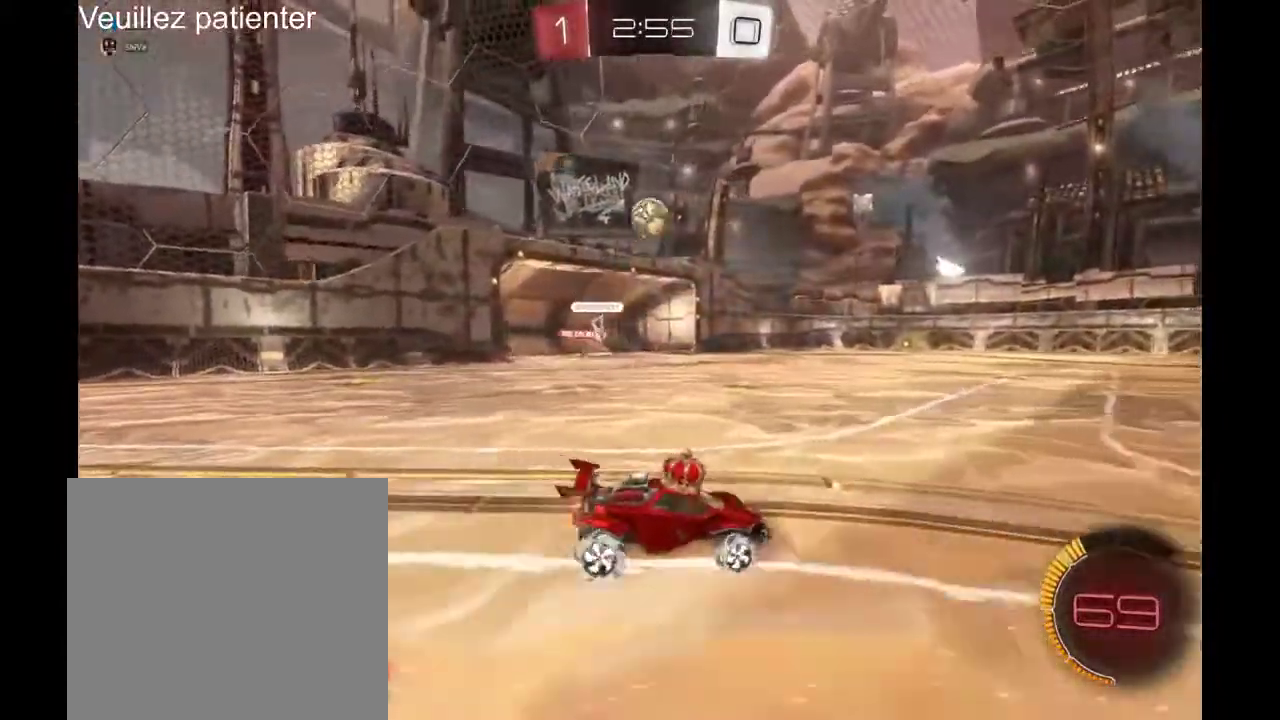
{"buttons": [], "left_stick": "left", "right_stick": "center", "events": [[333, "left_stick", "center"], [433, "left_stick", "left"]]}
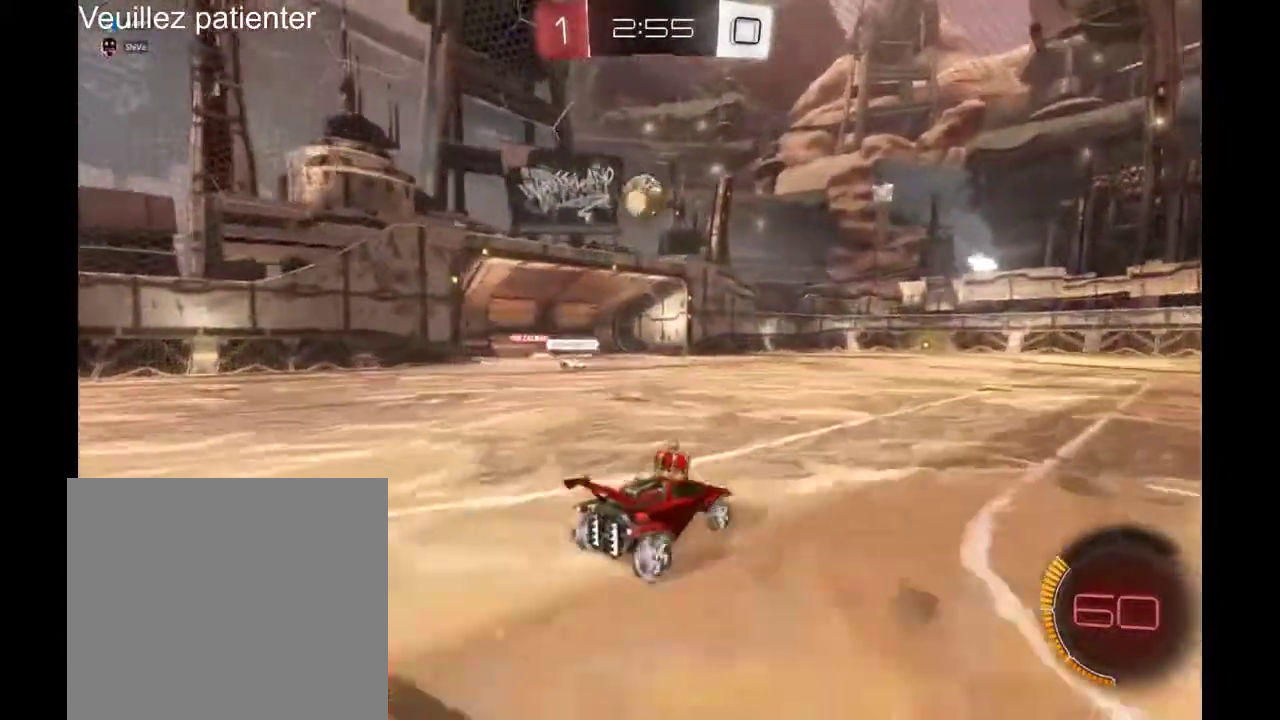
{"buttons": [], "left_stick": "center", "right_stick": "center", "events": [[133, "left_stick", "center"], [367, "left_stick", "left"], [467, "left_stick", "center"]]}
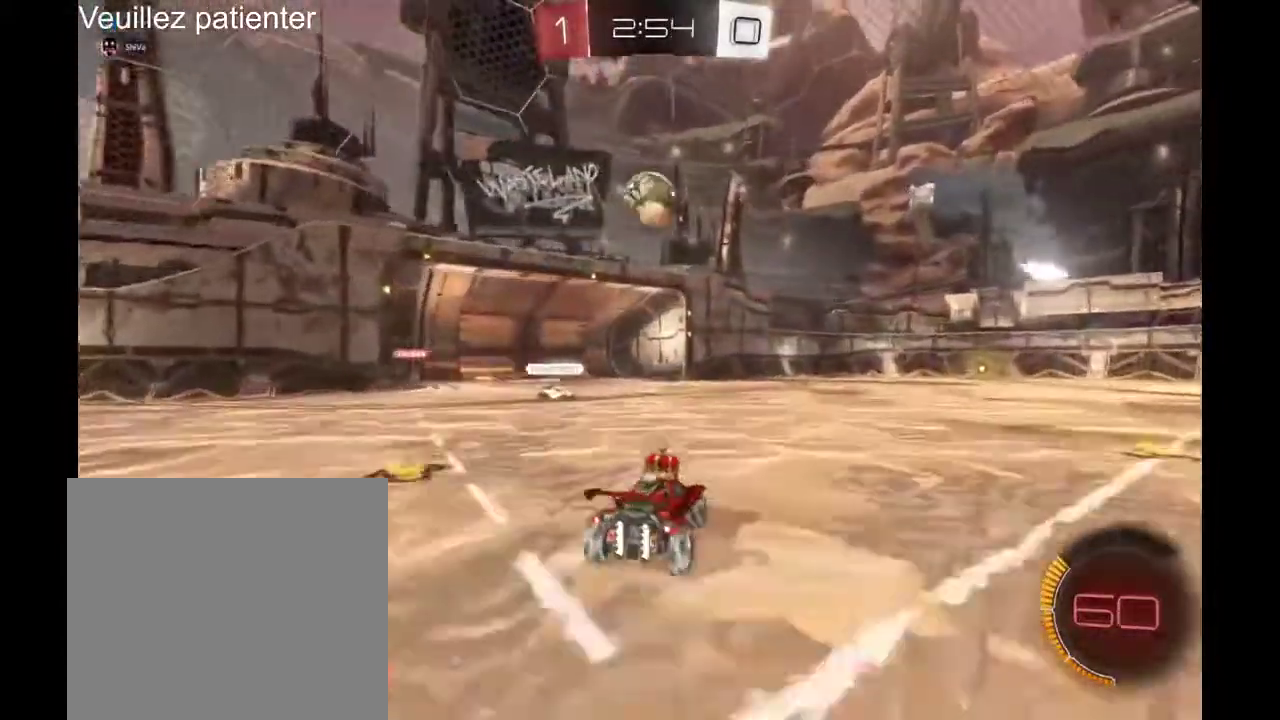
{"buttons": [], "left_stick": "right", "right_stick": "center", "events": [[300, "A", "down"], [333, "left_stick", "right"], [400, "A", "up"]]}
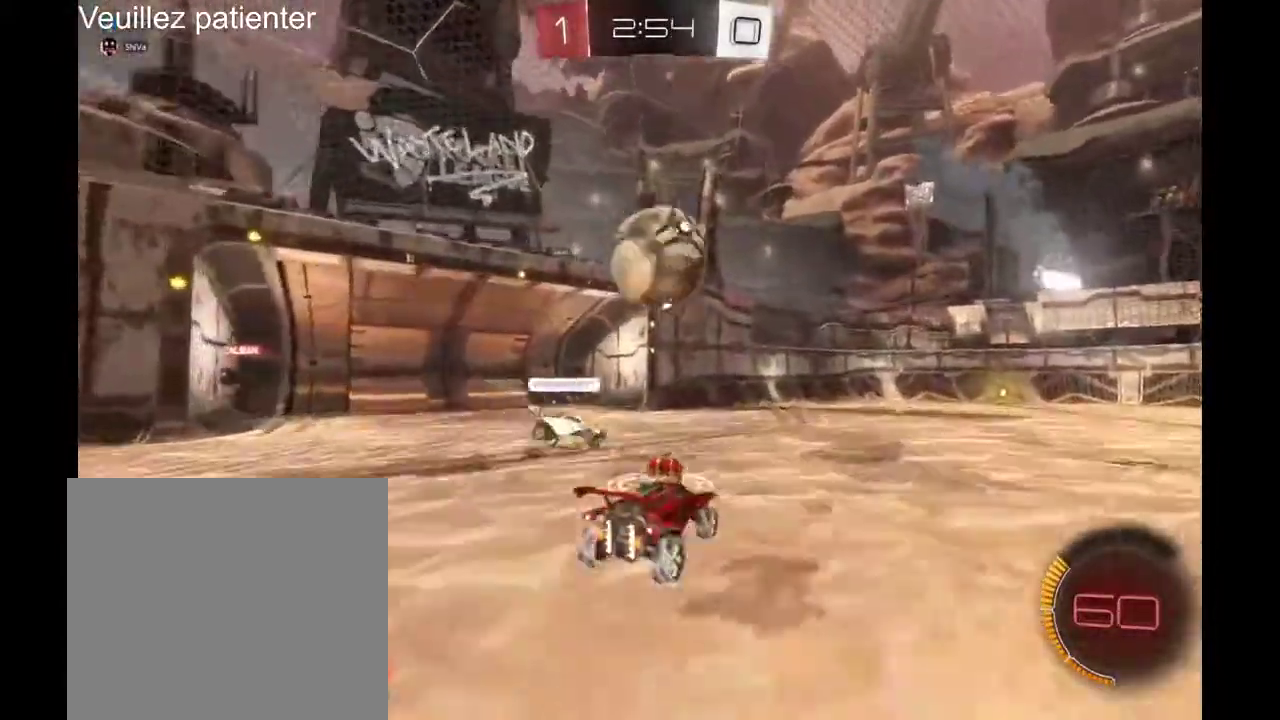
{"buttons": [], "left_stick": "center", "right_stick": "center", "events": [[67, "left_stick", "left"], [200, "A", "down"], [267, "A", "up"], [367, "A", "down"], [467, "A", "up"], [500, "left_stick", "center"]]}
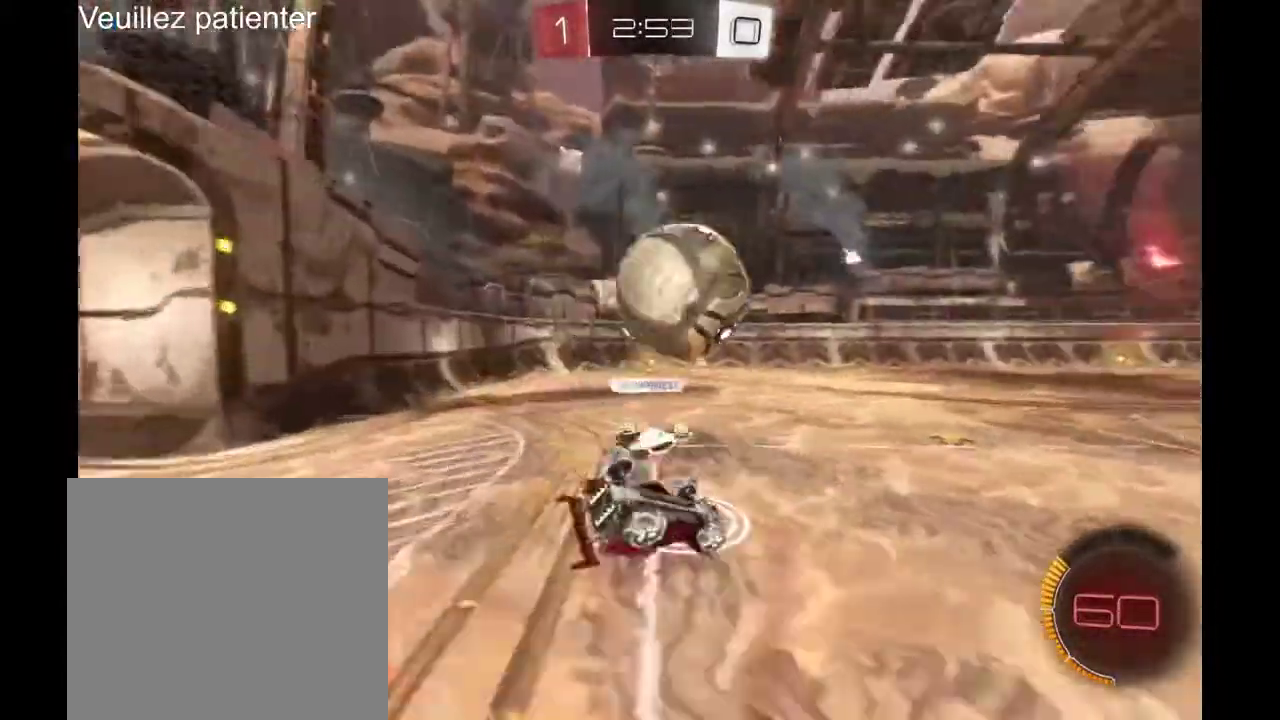
{"buttons": [], "left_stick": "center", "right_stick": "center", "events": []}
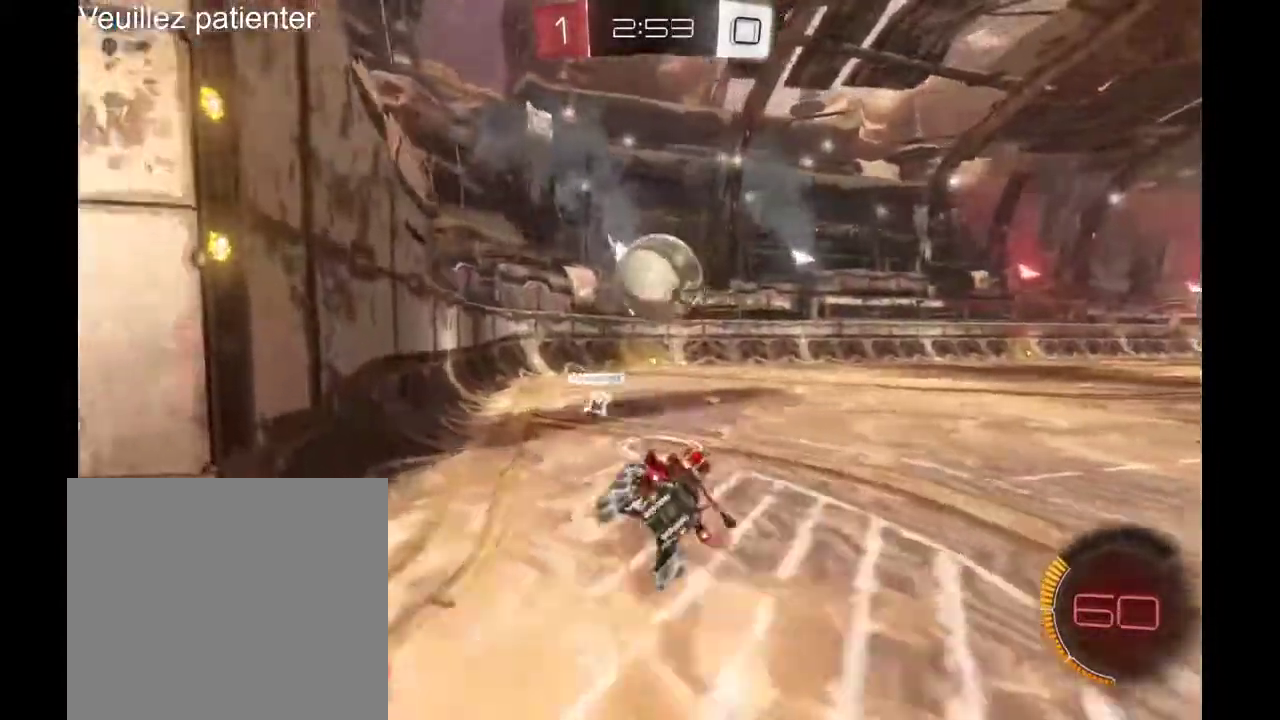
{"buttons": [], "left_stick": "right", "right_stick": "center", "events": [[33, "left_stick", "right"]]}
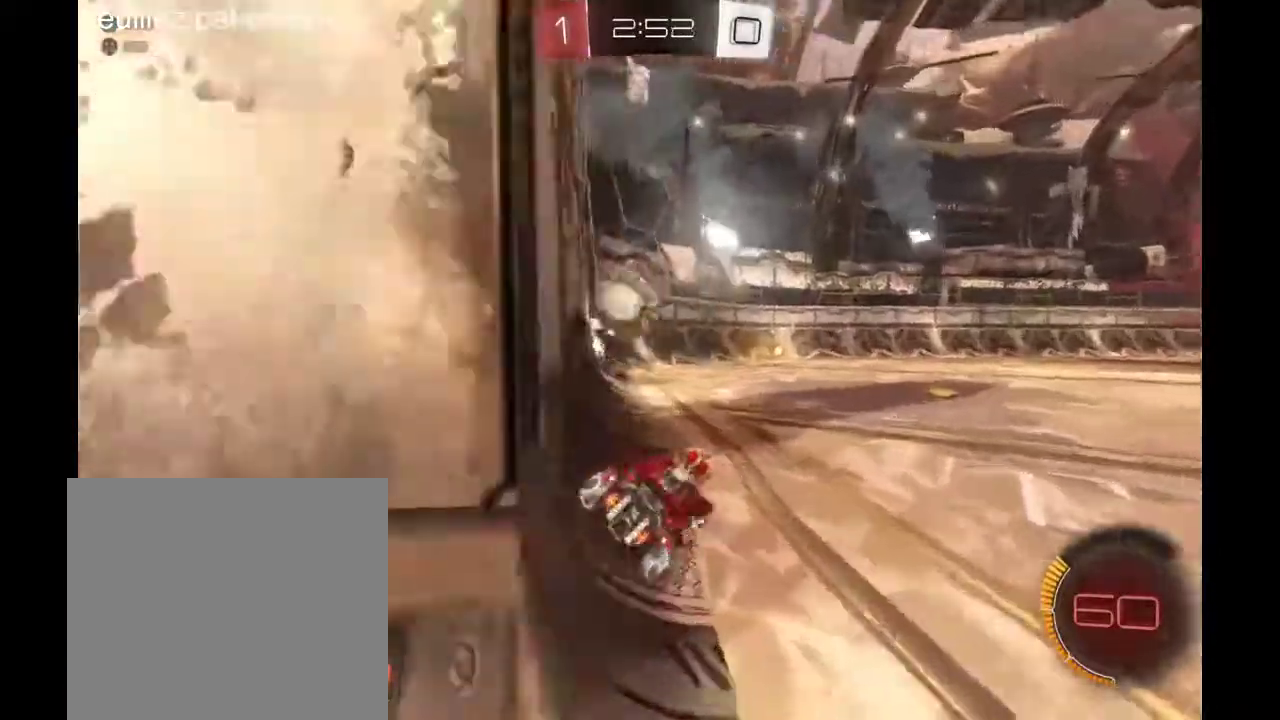
{"buttons": [], "left_stick": "left", "right_stick": "center"}
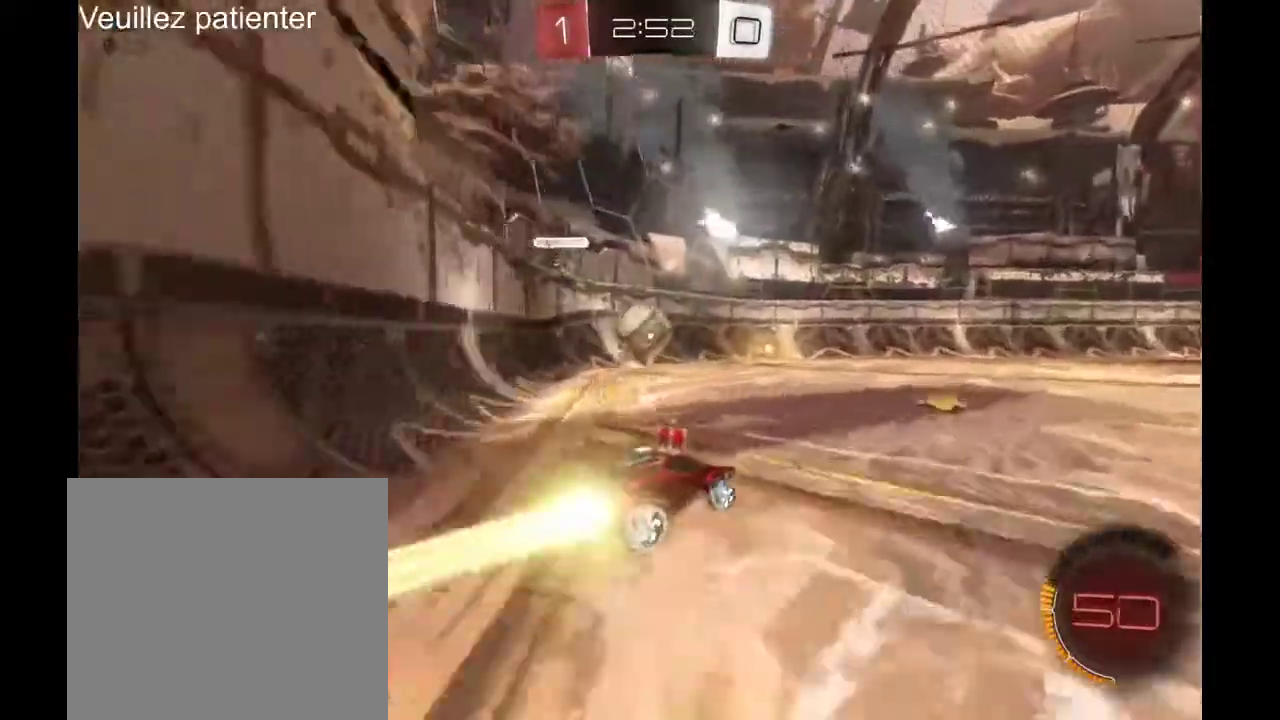
{"buttons": [], "left_stick": "center", "right_stick": "center"}
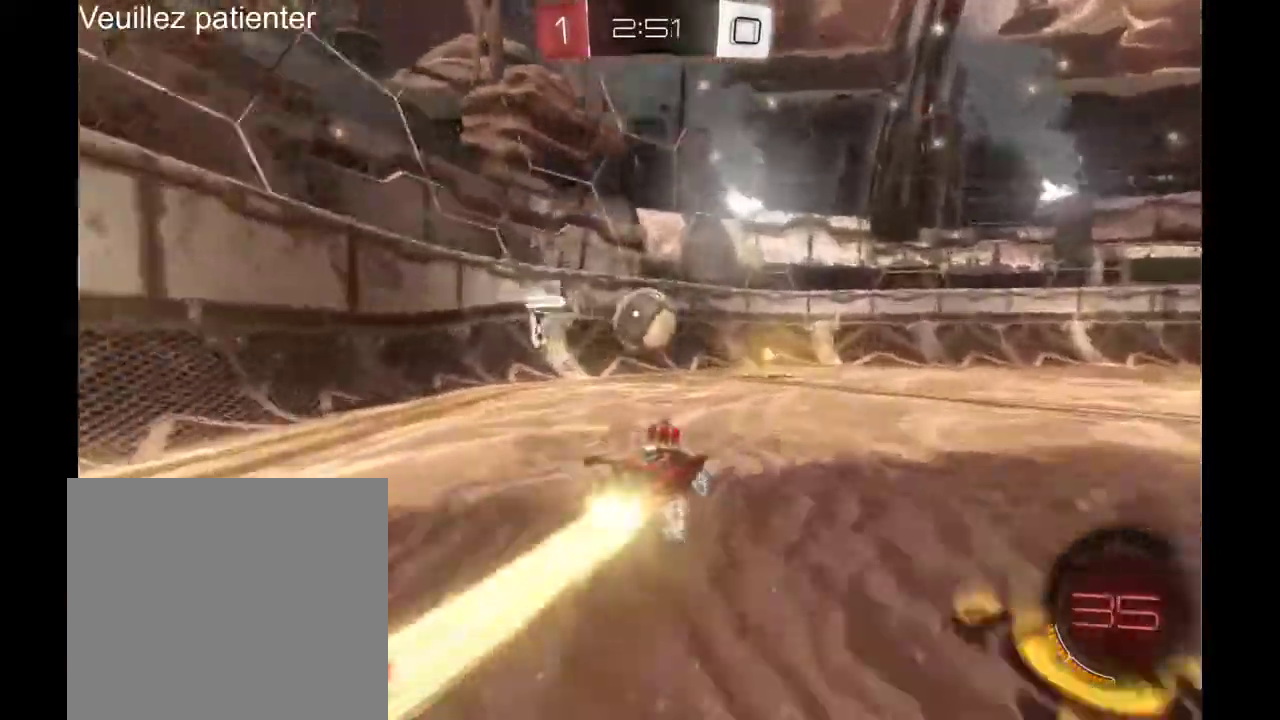
{"buttons": [], "left_stick": "left", "right_stick": "center", "events": [[433, "A", "down"], [467, "left_stick", "left"], [500, "A", "up"]]}
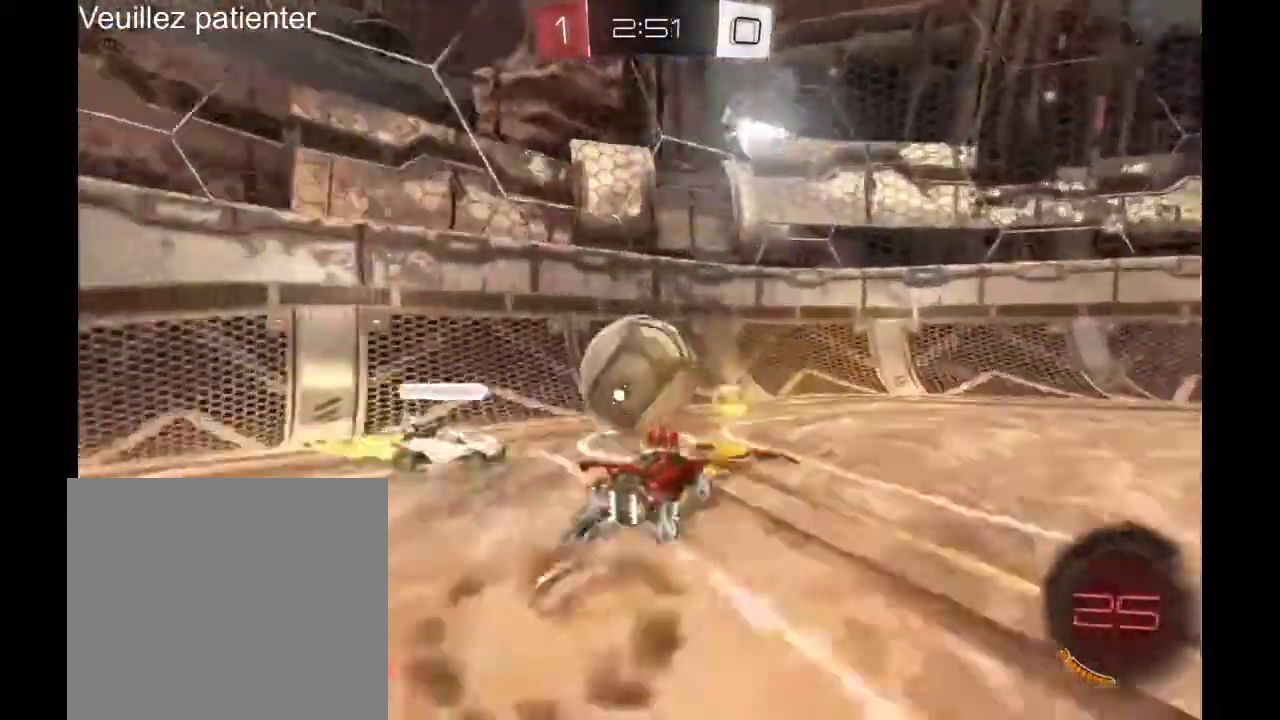
{"buttons": [], "left_stick": "center", "right_stick": "center", "events": [[100, "A", "down"], [200, "A", "up"], [267, "left_stick", "center"]]}